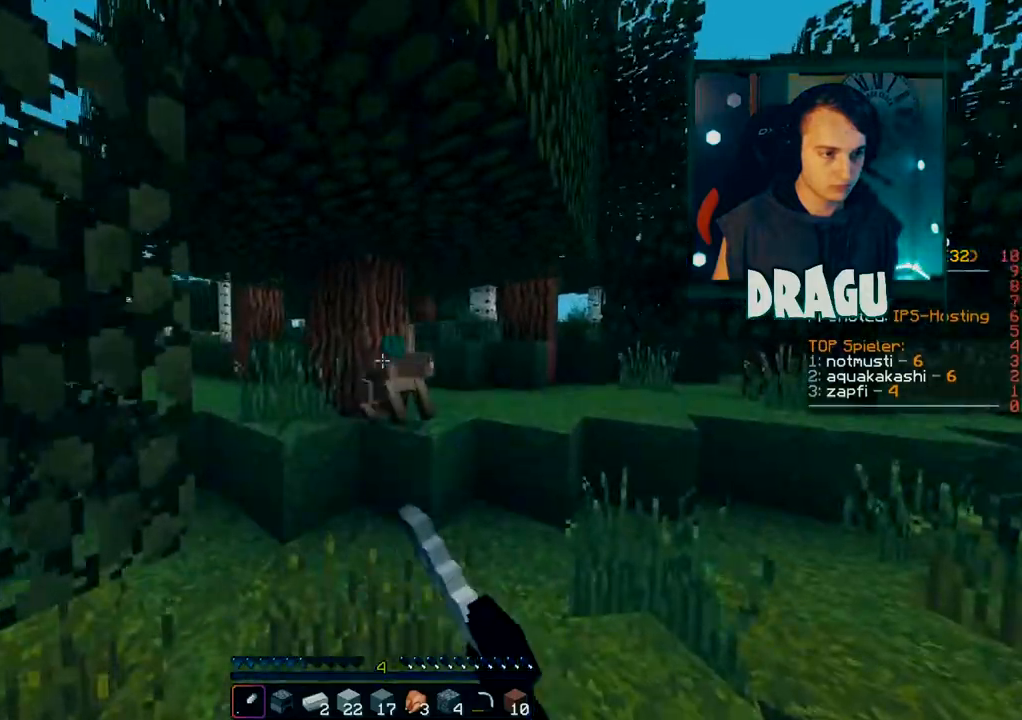
Gameplay with keyboard and mouse; each line is a JSON object with the keys and mouse buttons held at the frame after it. "events" lists presses ("down") and releases ("up") of "1", "2", "3", "4", "5", "a", "c", "ctrl", "d", "e", "f", "q", "r", "s", "shift", "space", "tab", "v", "w", "x", "y", "mouse_left", "mouse_right", "mouse_mb4" and "mouse_mb5" between this image and that frame as [ms after this image, input, new state], when the widget could be followed in between. "mouse_left", "mouse_right", "mouse_mb4", "mouse_mb5" = the "left", "right", "mb4", "mb5" buttons of the "mouse" list. No other keys are recorded. Fast repeated clicks can show as one long hold. Mouse movement is not recorded. Not read: mouse_wheel.
{"keys": ["d", "space", "w"], "mouse": [], "events": [[100, "mouse_left", "up"], [184, "mouse_left", "down"], [284, "mouse_left", "up"], [334, "space", "down"], [350, "mouse_left", "down"], [450, "d", "down"], [467, "mouse_left", "up"]]}
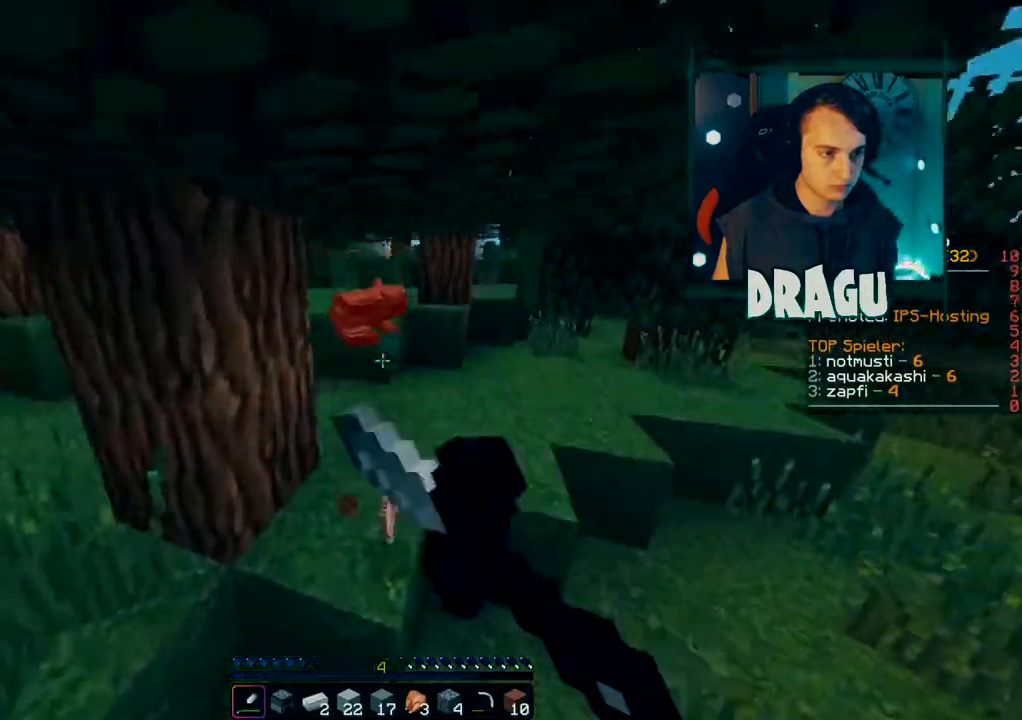
{"keys": ["w"], "mouse": [], "events": [[16, "space", "up"], [83, "d", "up"]]}
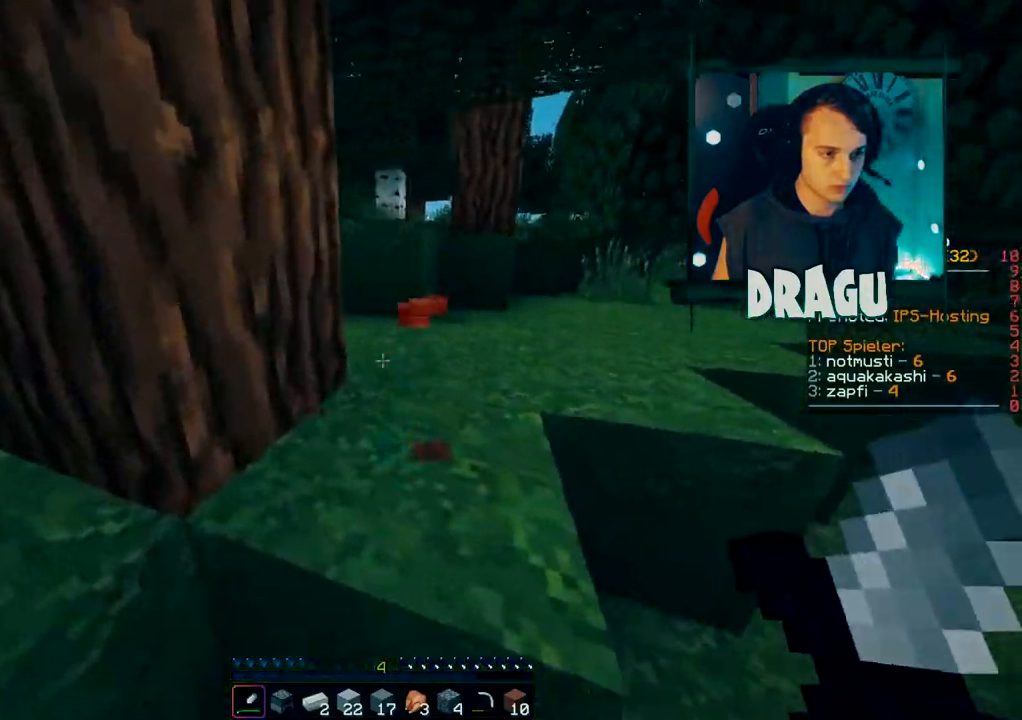
{"keys": ["w"], "mouse": [], "events": [[33, "space", "down"], [167, "d", "down"], [250, "space", "up"], [367, "d", "up"]]}
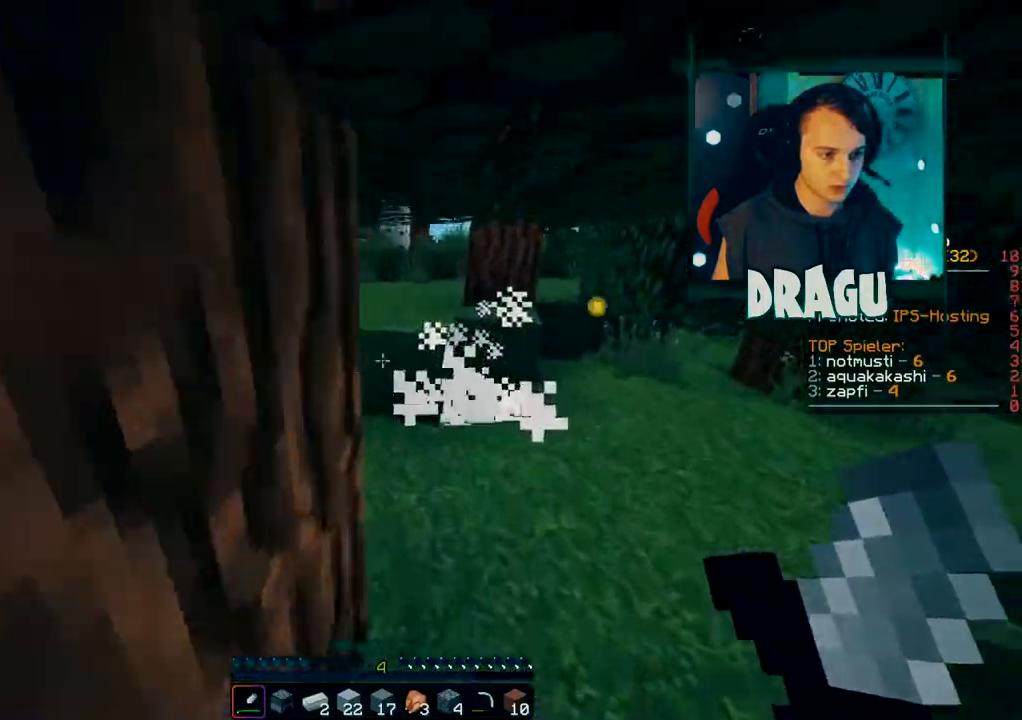
{"keys": ["w"], "mouse": [], "events": []}
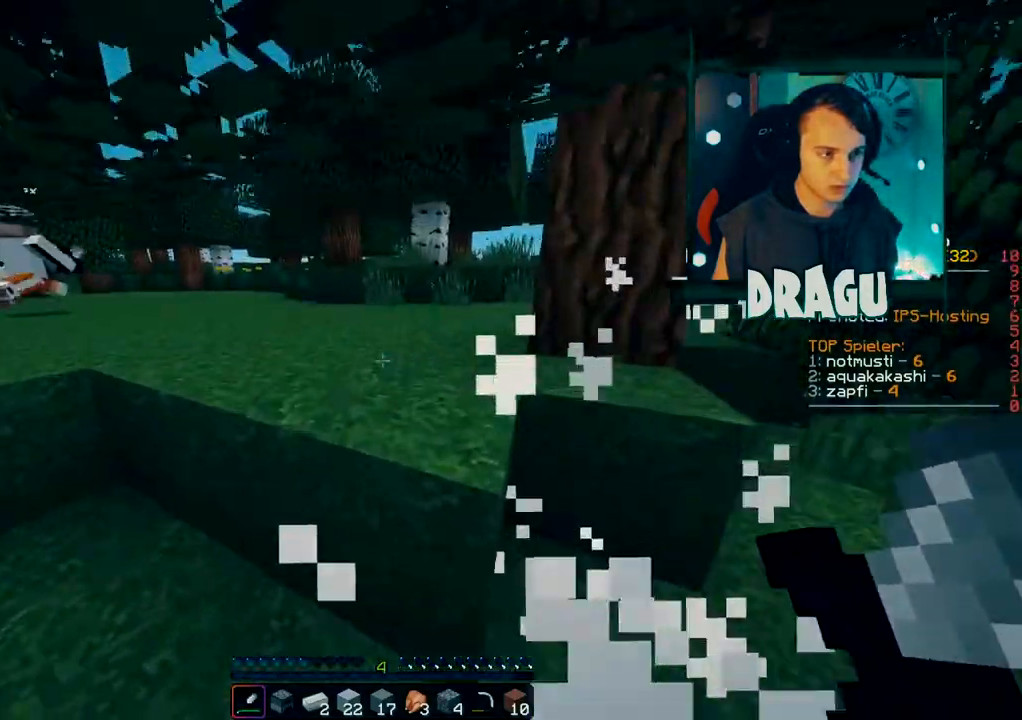
{"keys": ["w"], "mouse": [], "events": [[234, "a", "down"], [484, "a", "up"]]}
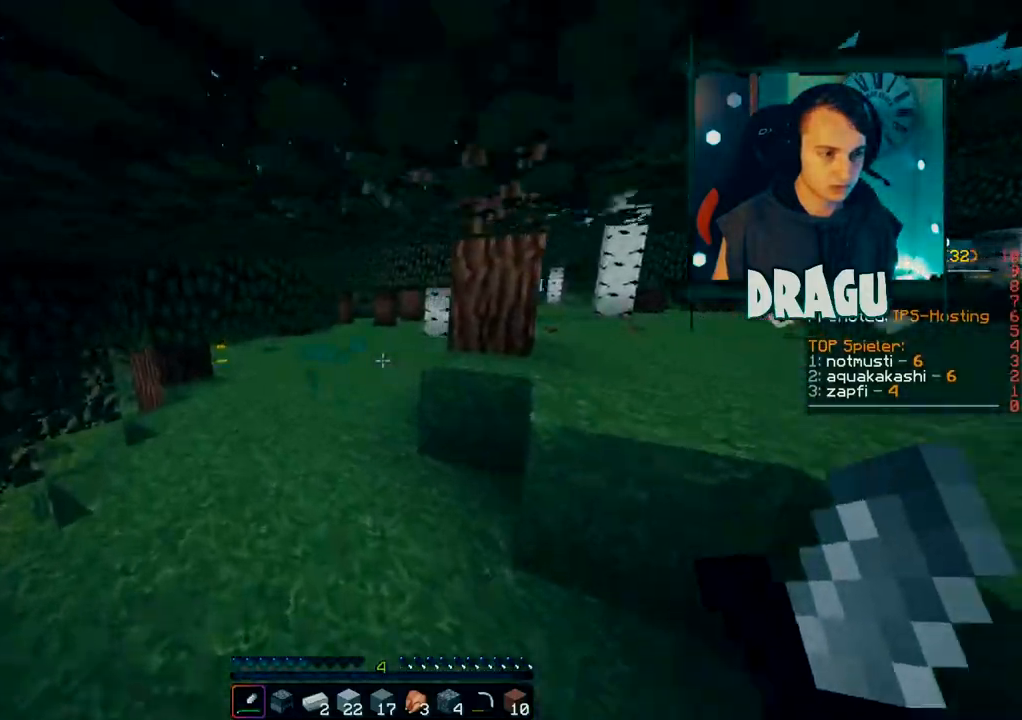
{"keys": ["w"], "mouse": [], "events": []}
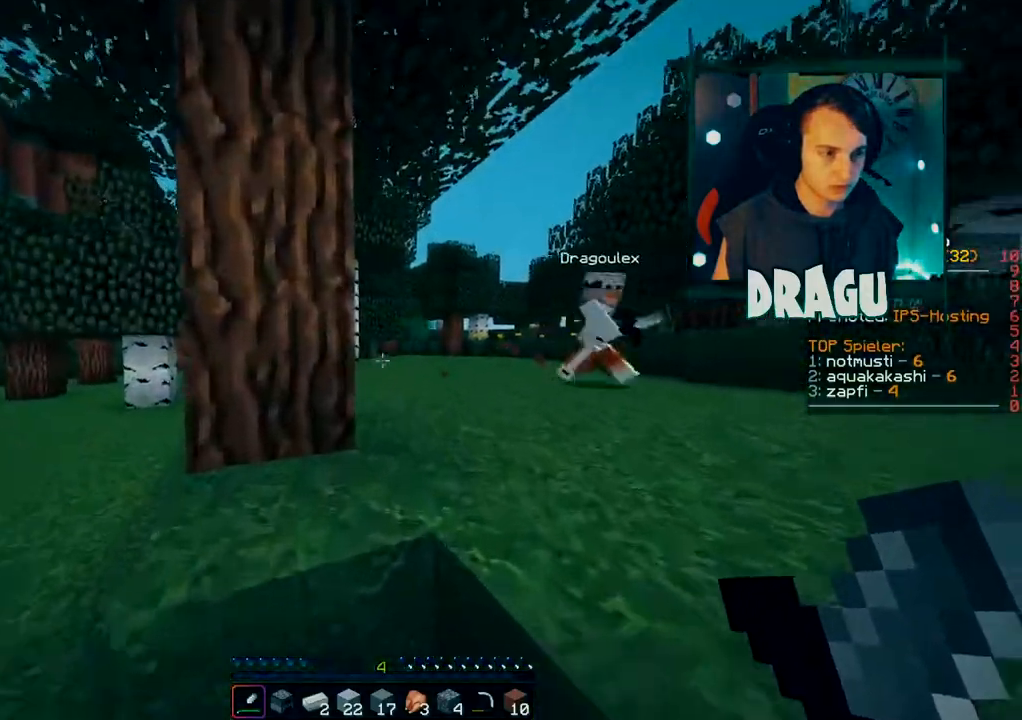
{"keys": ["w"], "mouse": [], "events": [[67, "space", "down"], [317, "space", "up"]]}
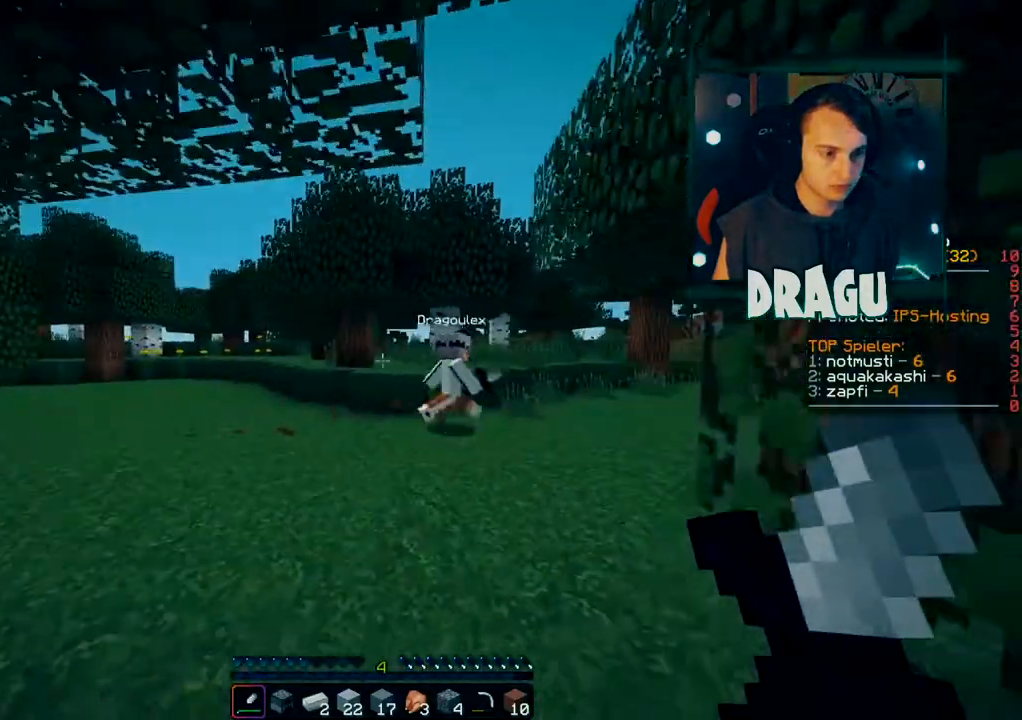
{"keys": ["w"], "mouse": [], "events": []}
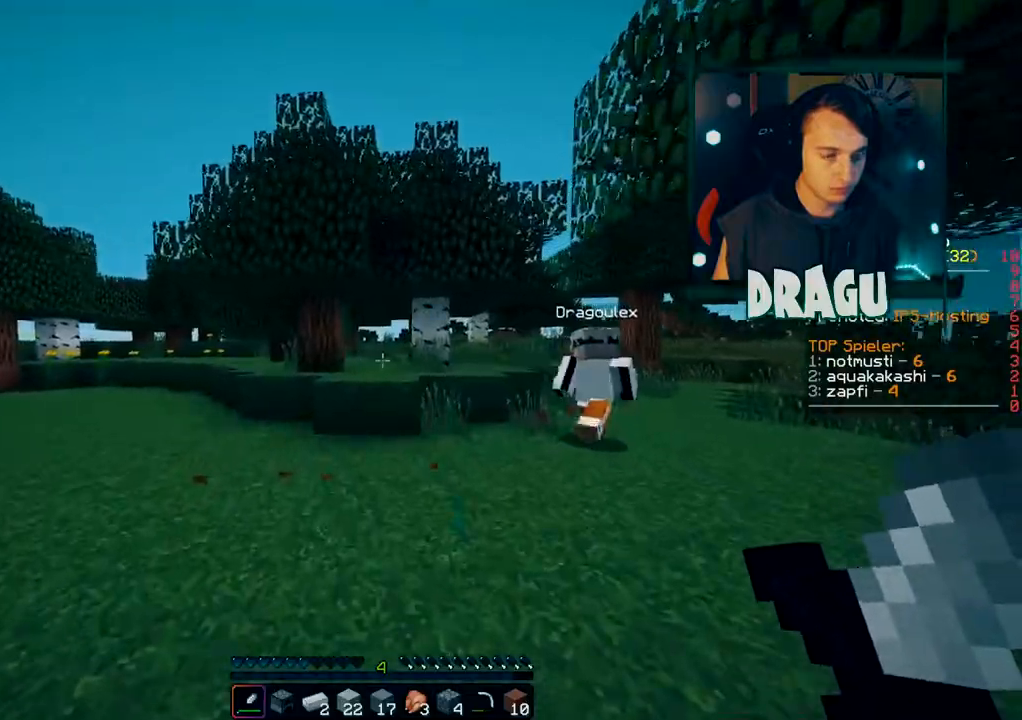
{"keys": ["d", "w"], "mouse": [], "events": [[134, "d", "down"]]}
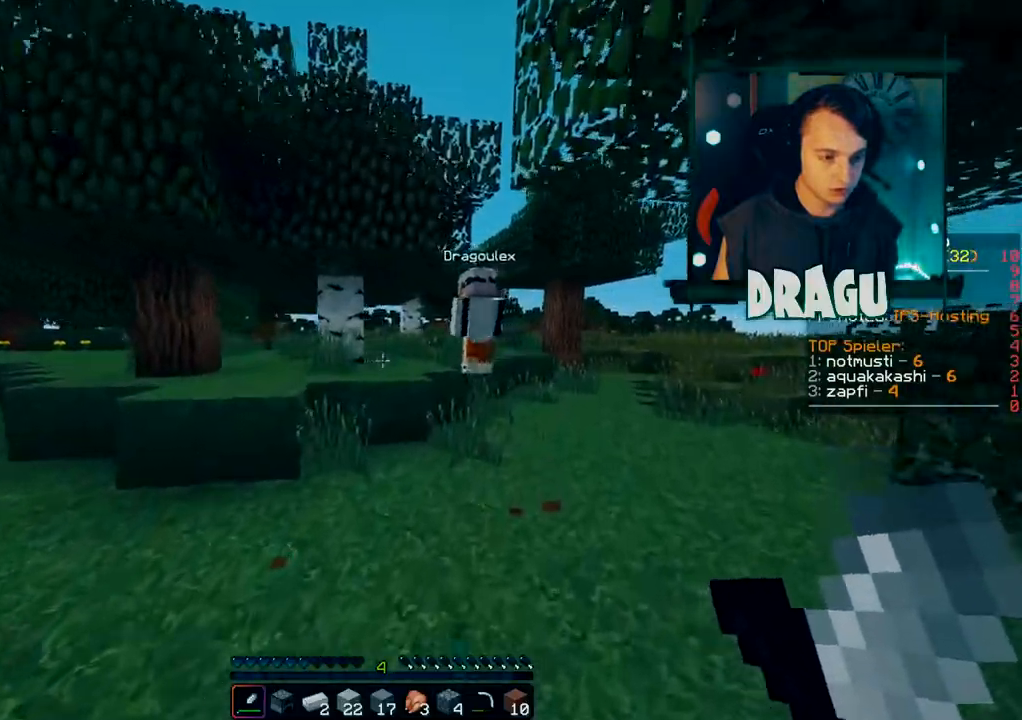
{"keys": ["w"], "mouse": [], "events": [[367, "d", "up"]]}
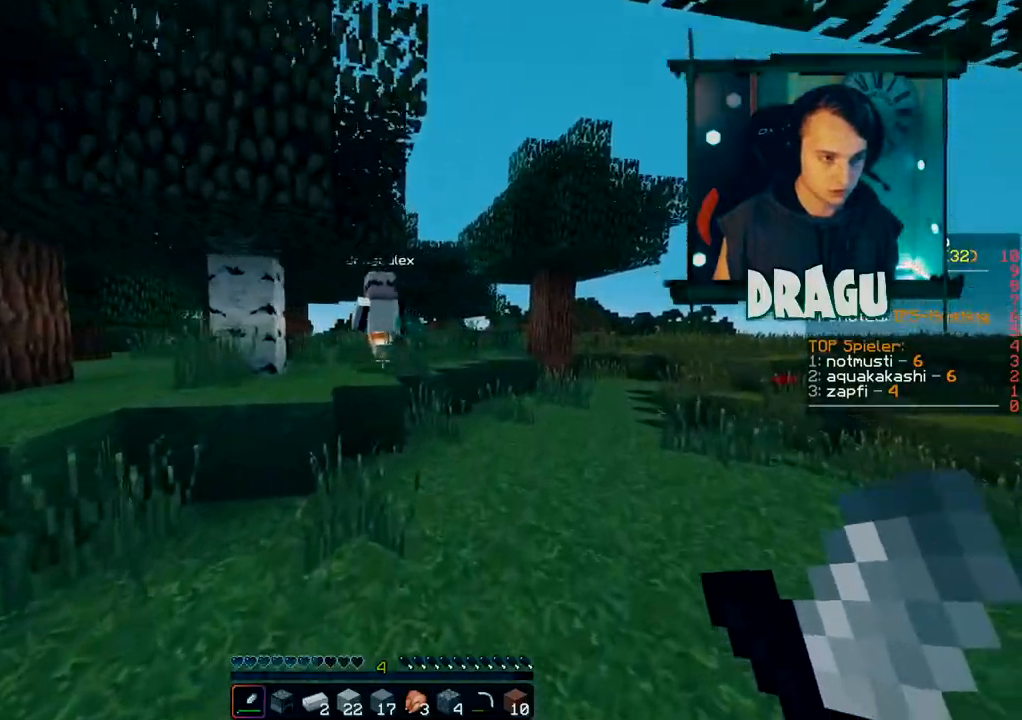
{"keys": ["w"], "mouse": [], "events": []}
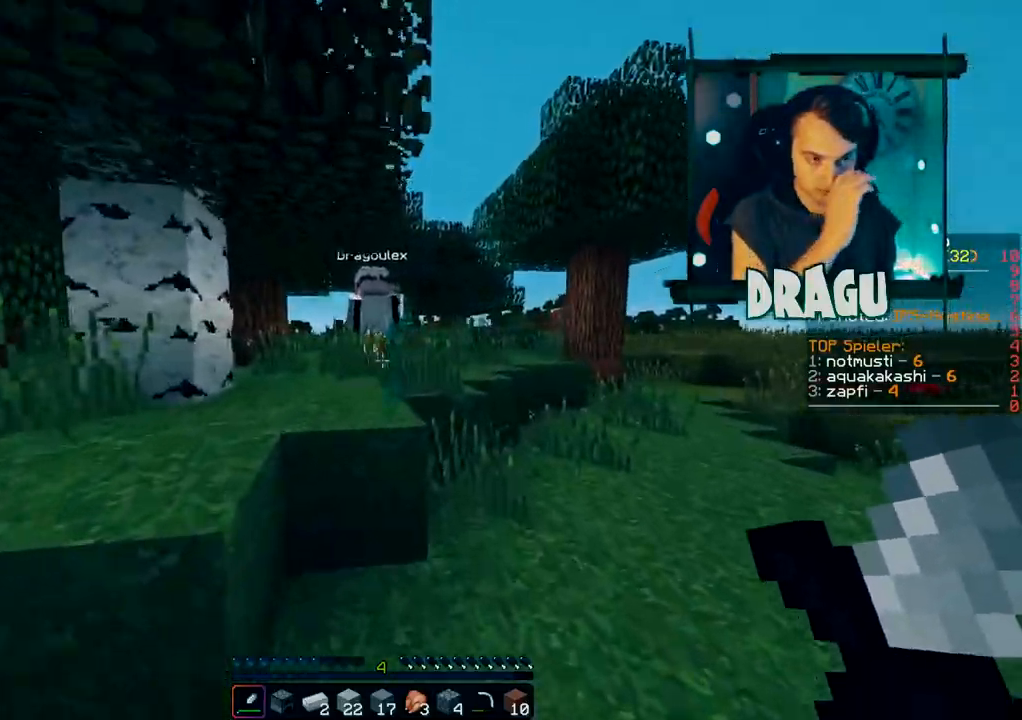
{"keys": ["w"], "mouse": [], "events": [[183, "space", "down"], [450, "space", "up"]]}
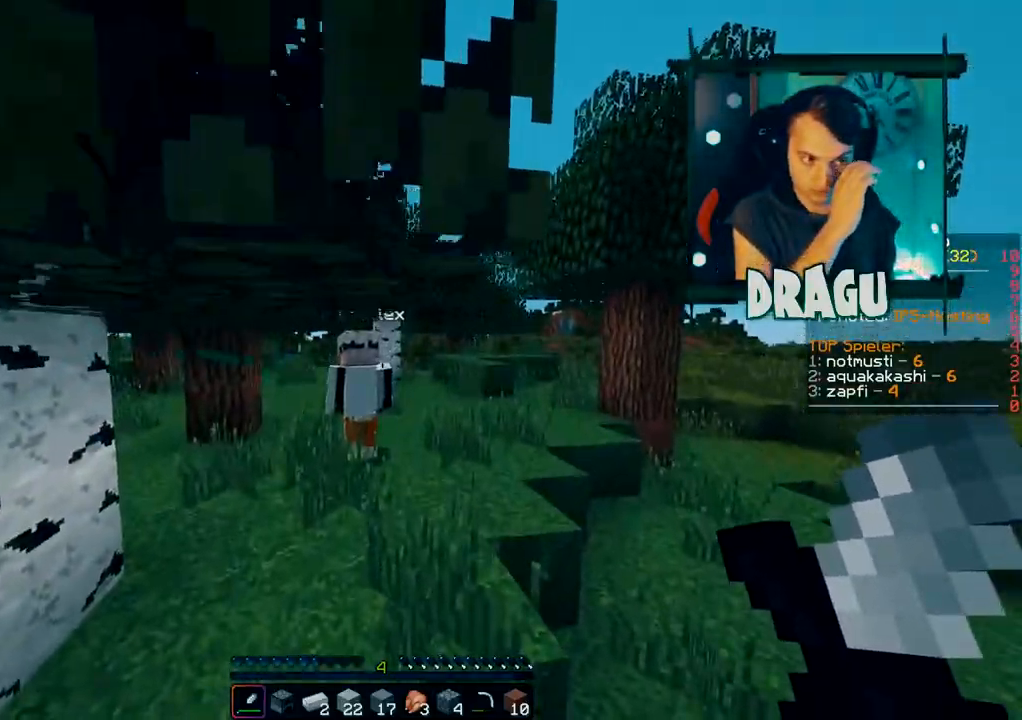
{"keys": ["a", "w"], "mouse": [], "events": [[467, "a", "down"]]}
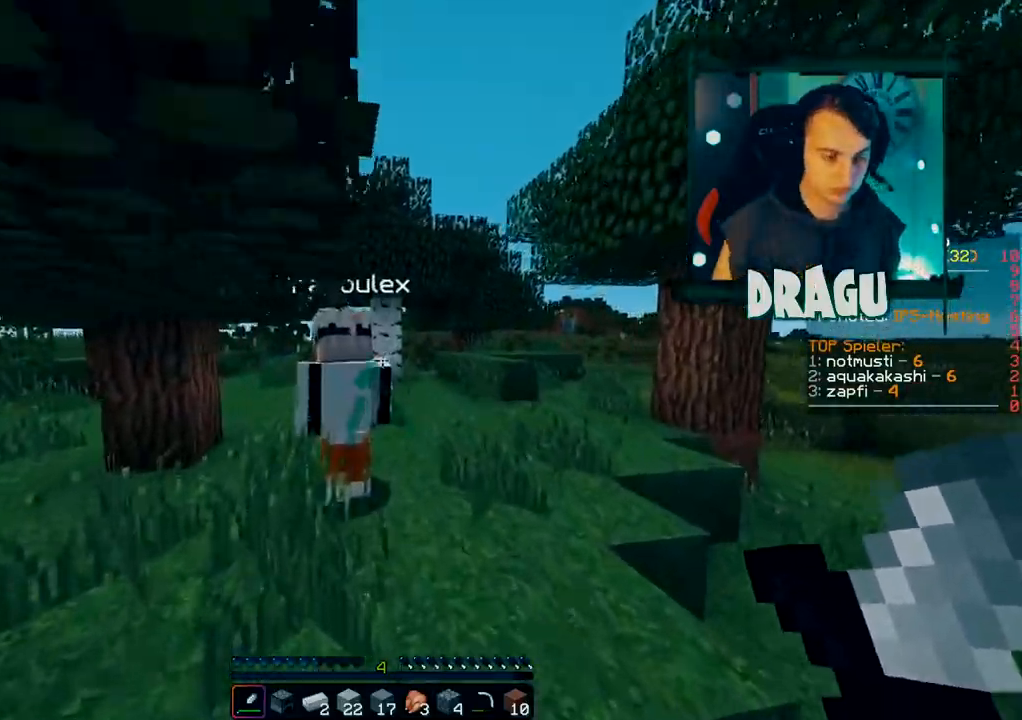
{"keys": ["w"], "mouse": [], "events": [[133, "a", "up"]]}
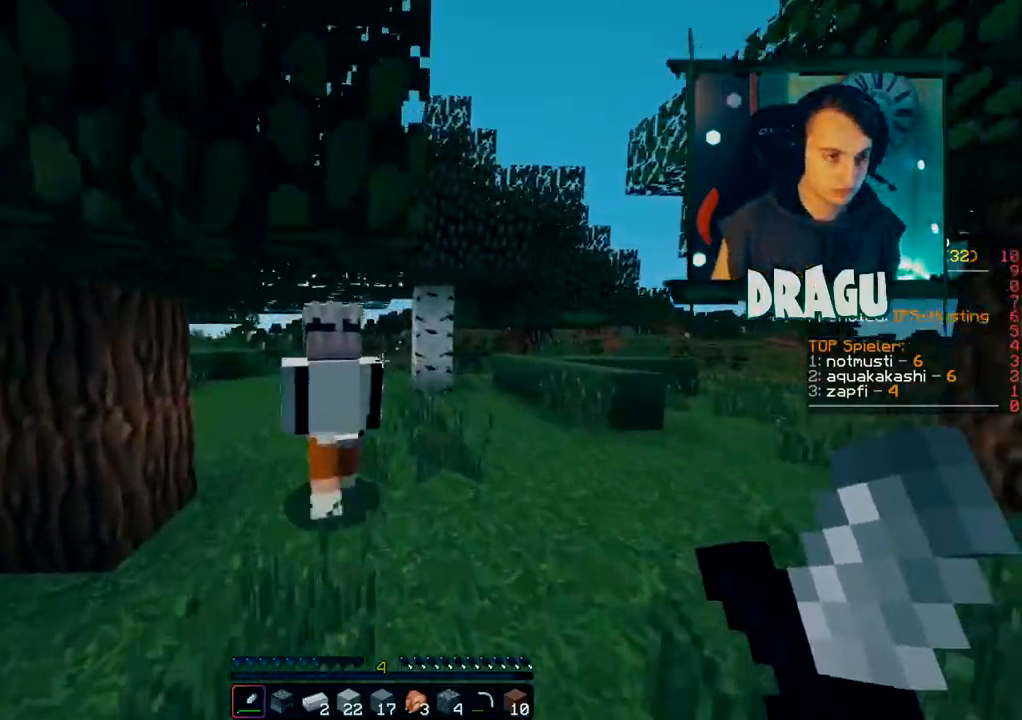
{"keys": ["w"], "mouse": [], "events": []}
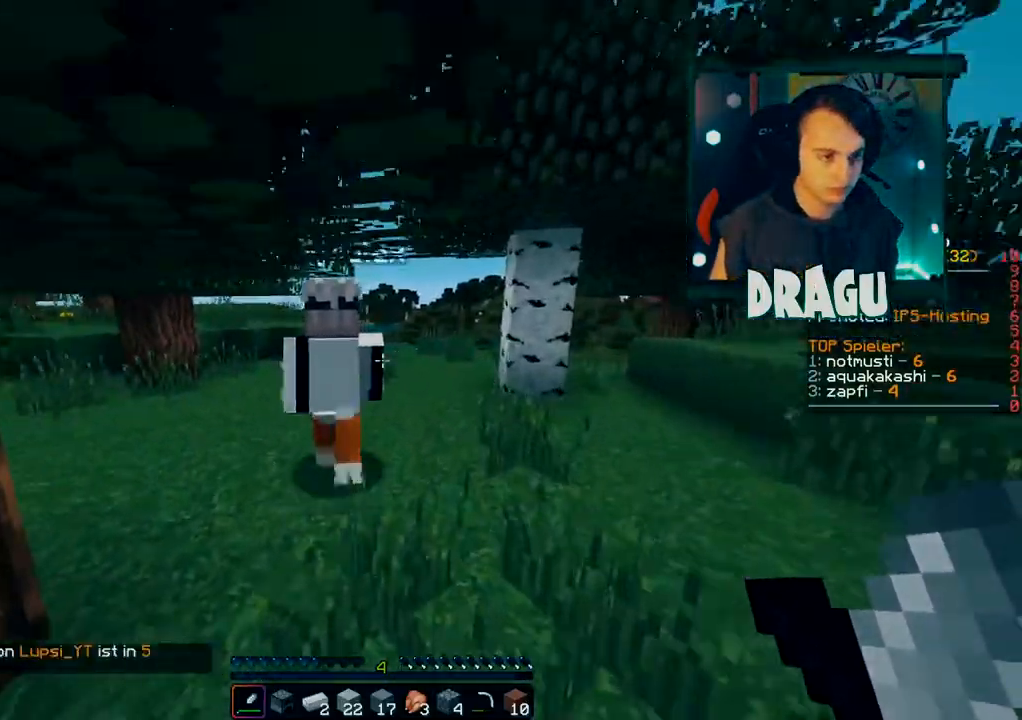
{"keys": ["w"], "mouse": [], "events": []}
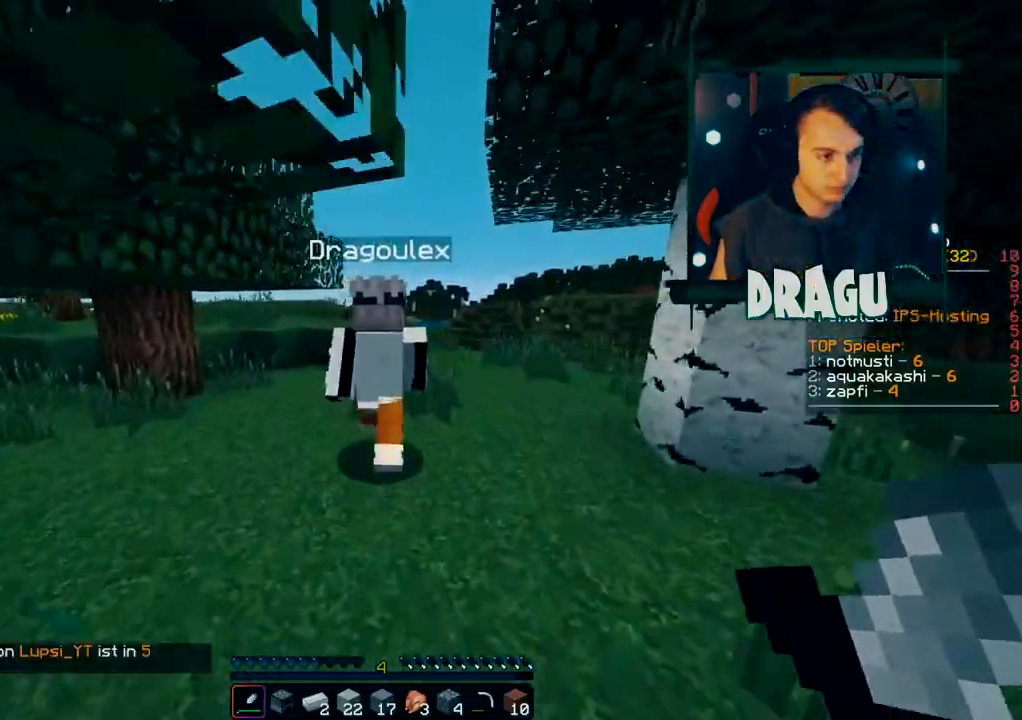
{"keys": ["w"], "mouse": [], "events": []}
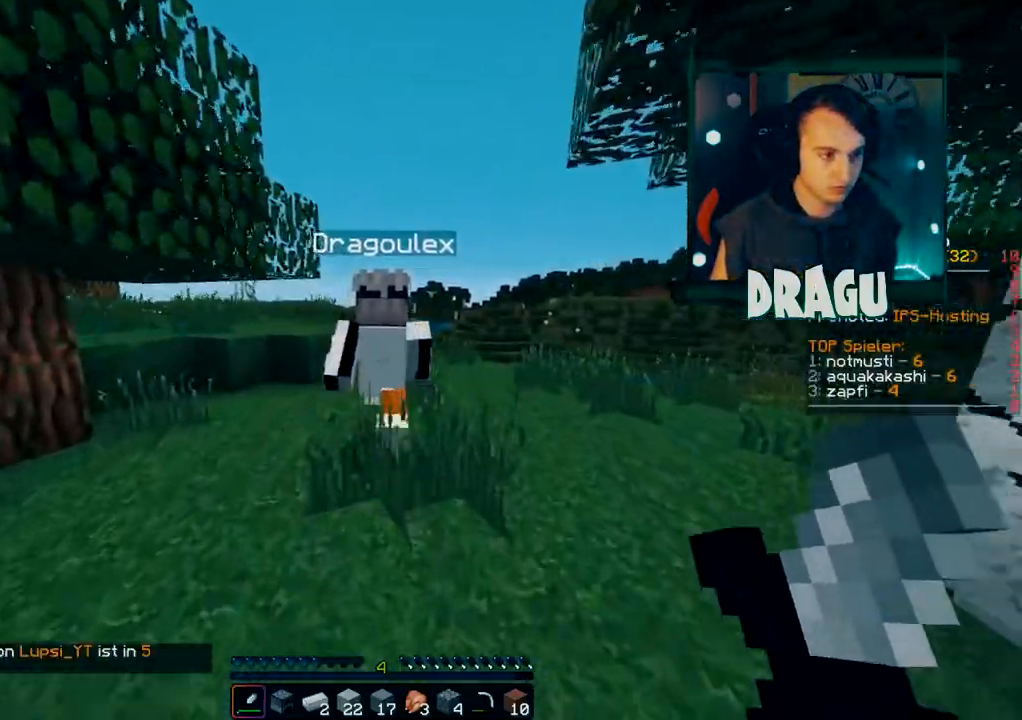
{"keys": ["w"], "mouse": [], "events": []}
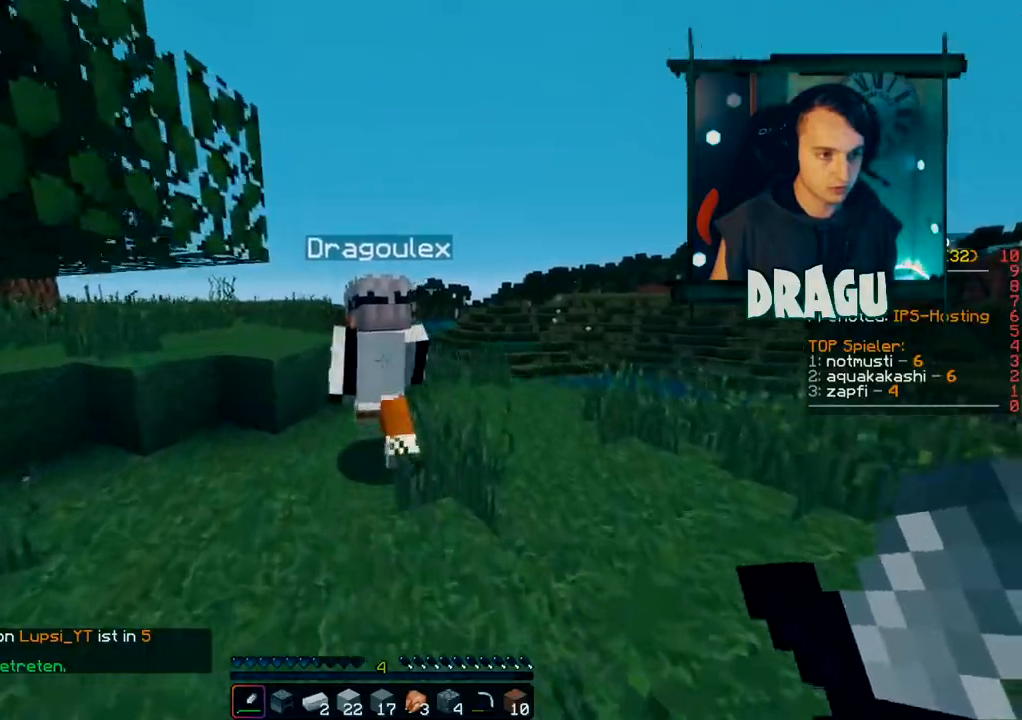
{"keys": ["w"], "mouse": [], "events": []}
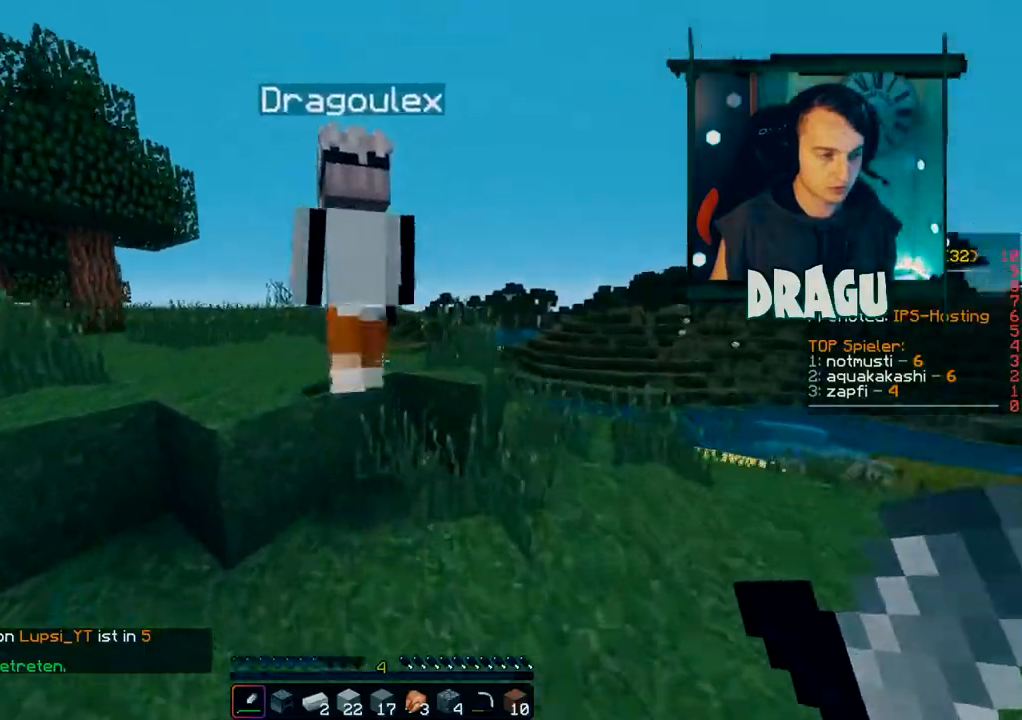
{"keys": ["space", "w"], "mouse": [], "events": [[367, "space", "down"]]}
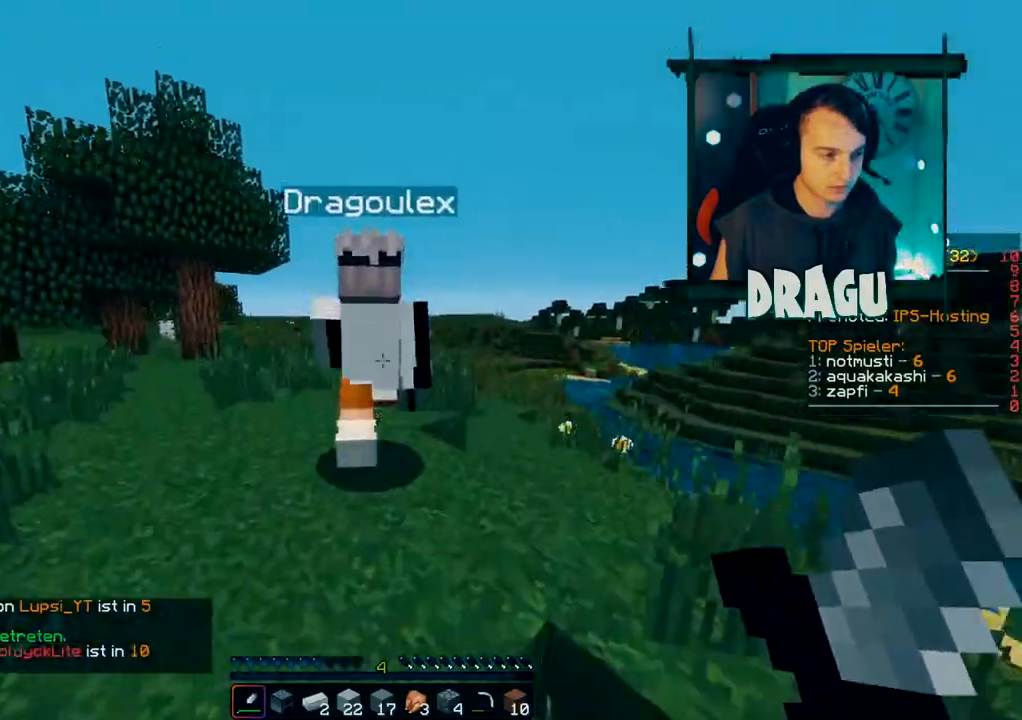
{"keys": ["w"], "mouse": [], "events": [[167, "space", "up"]]}
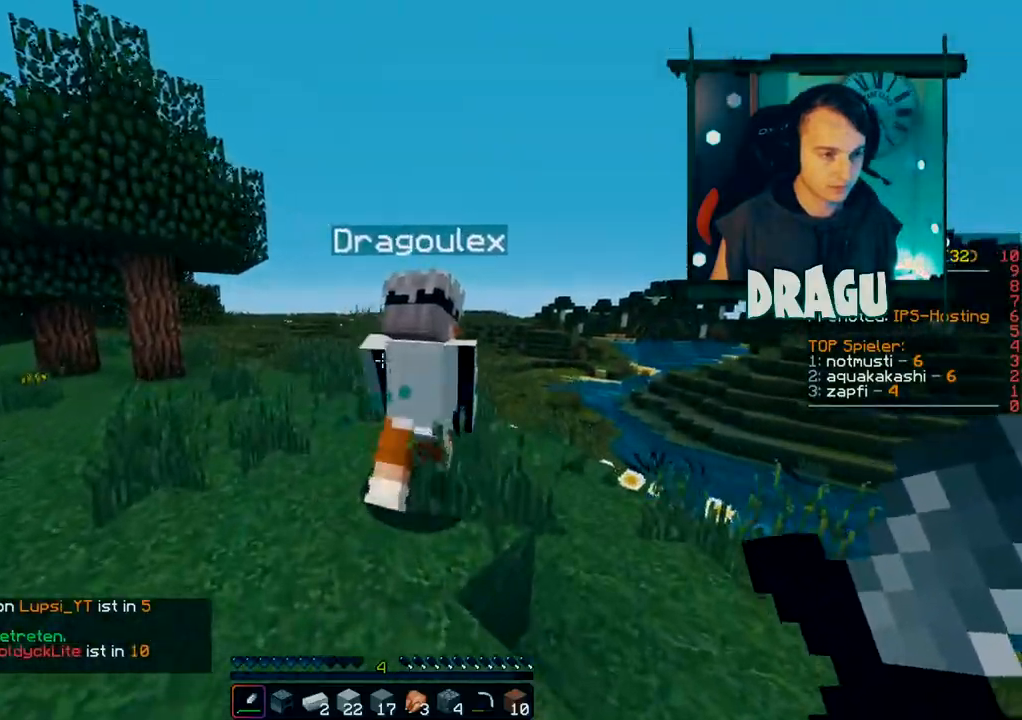
{"keys": ["tab", "w"], "mouse": [], "events": [[233, "tab", "down"]]}
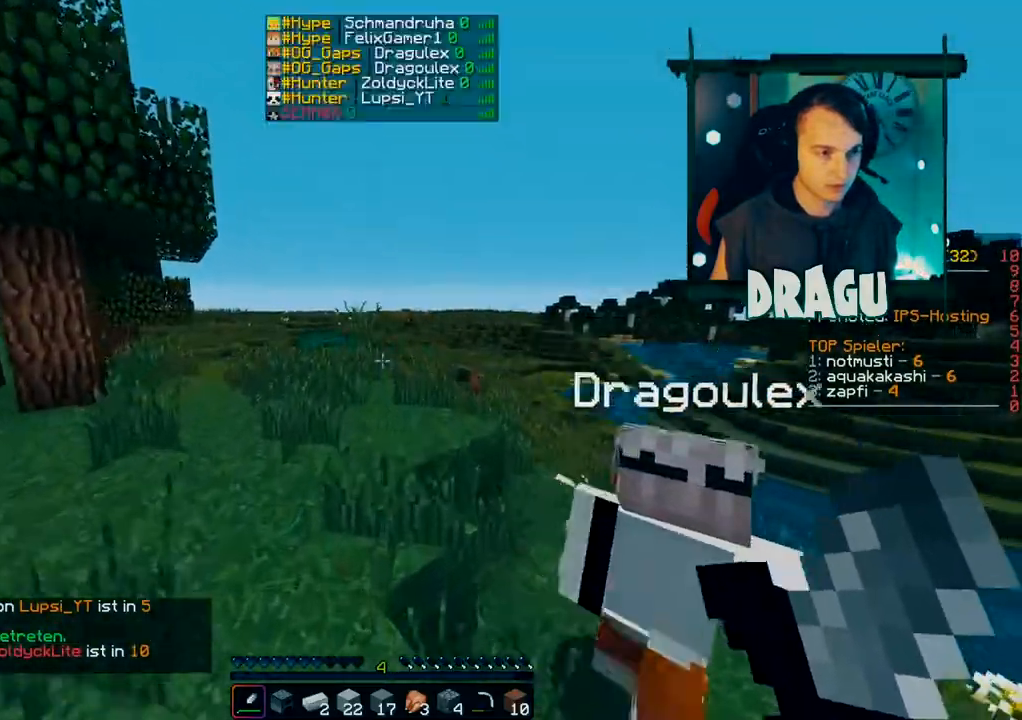
{"keys": ["d", "tab", "w"], "mouse": [], "events": [[484, "d", "down"]]}
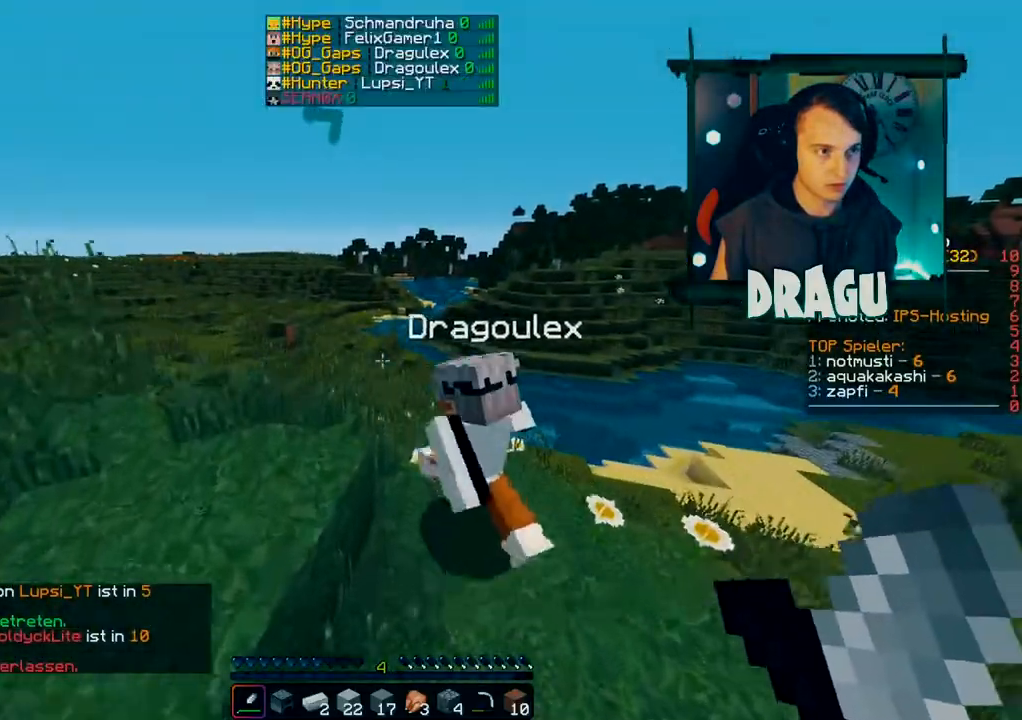
{"keys": ["tab", "w"], "mouse": [], "events": [[283, "d", "up"]]}
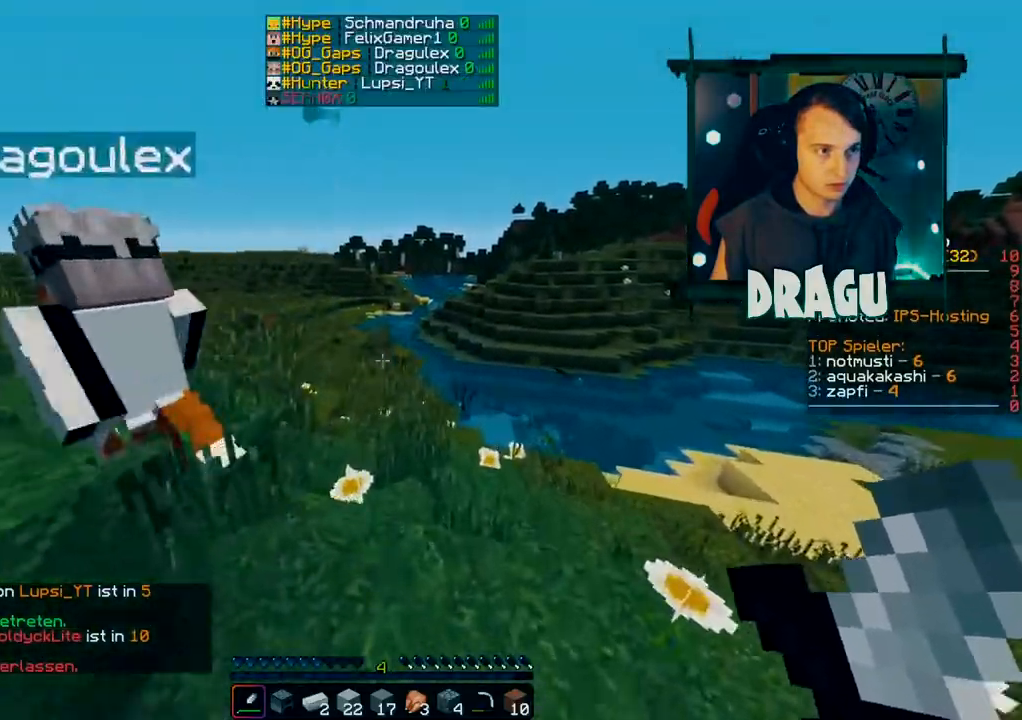
{"keys": ["tab", "w"], "mouse": [], "events": [[201, "a", "down"], [384, "a", "up"]]}
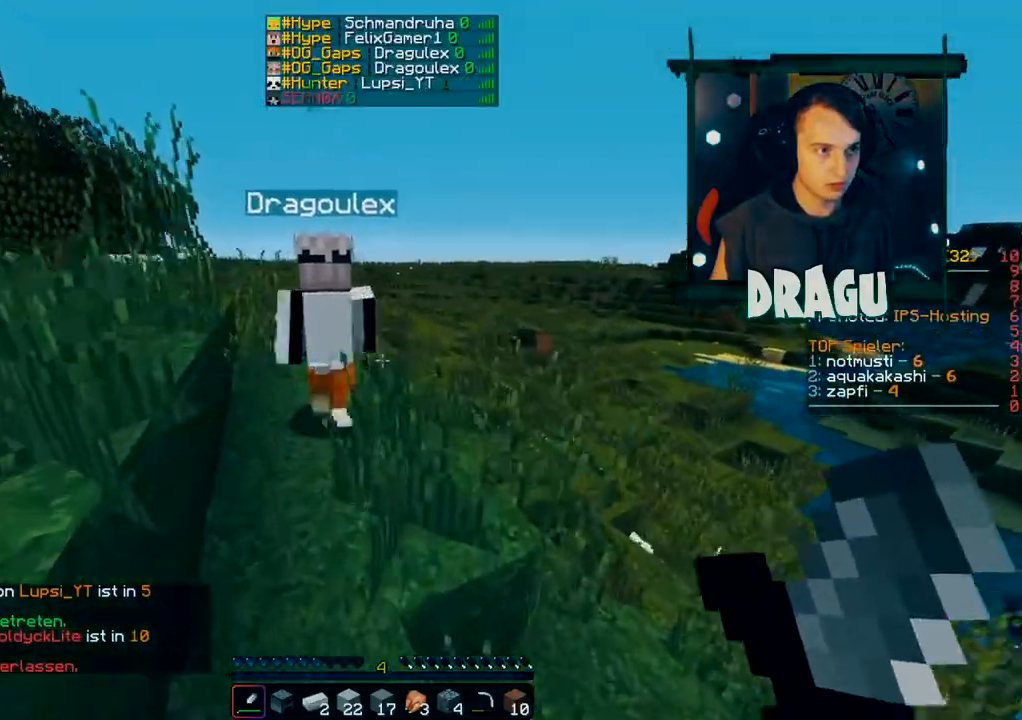
{"keys": ["a", "tab", "w"], "mouse": [], "events": [[317, "a", "down"]]}
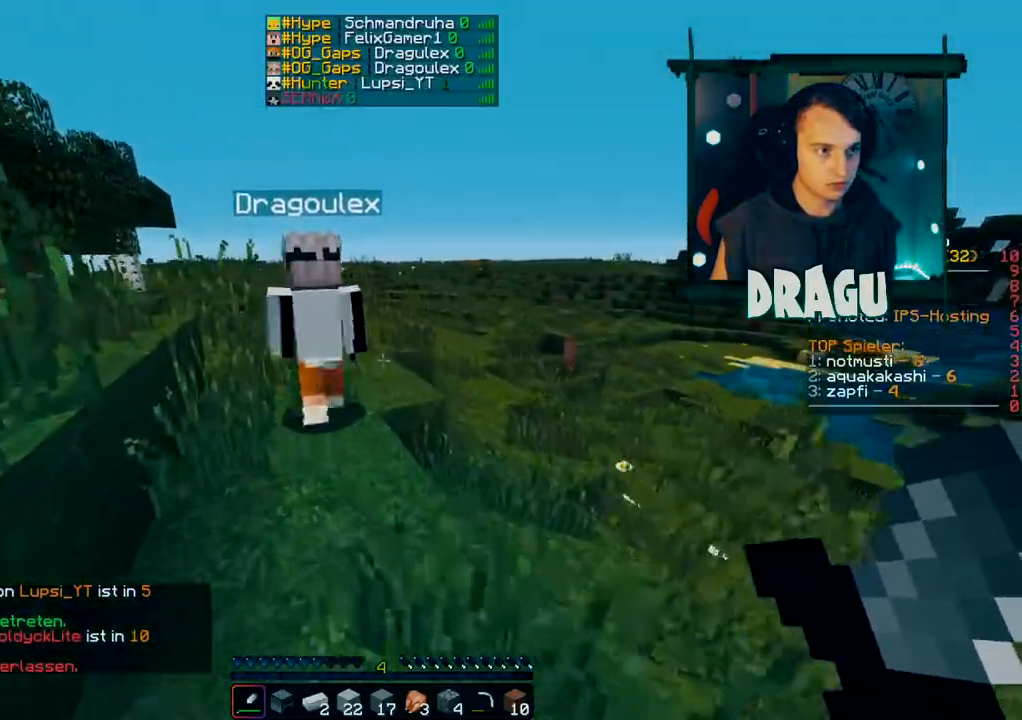
{"keys": ["tab", "w"], "mouse": [], "events": [[117, "a", "up"]]}
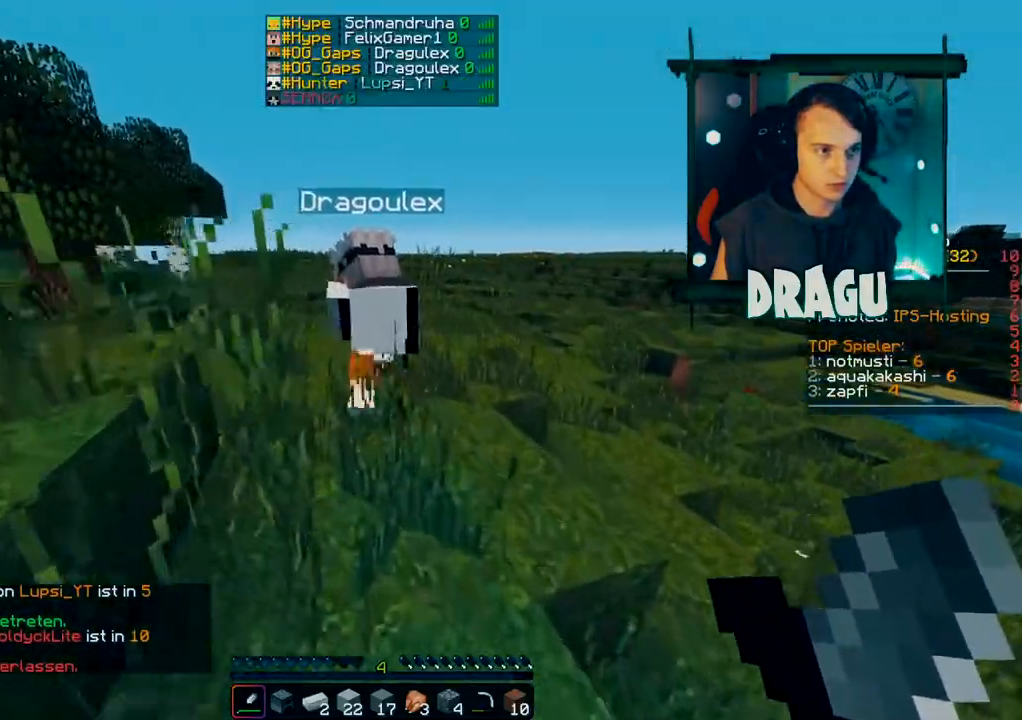
{"keys": ["tab", "w"], "mouse": [], "events": []}
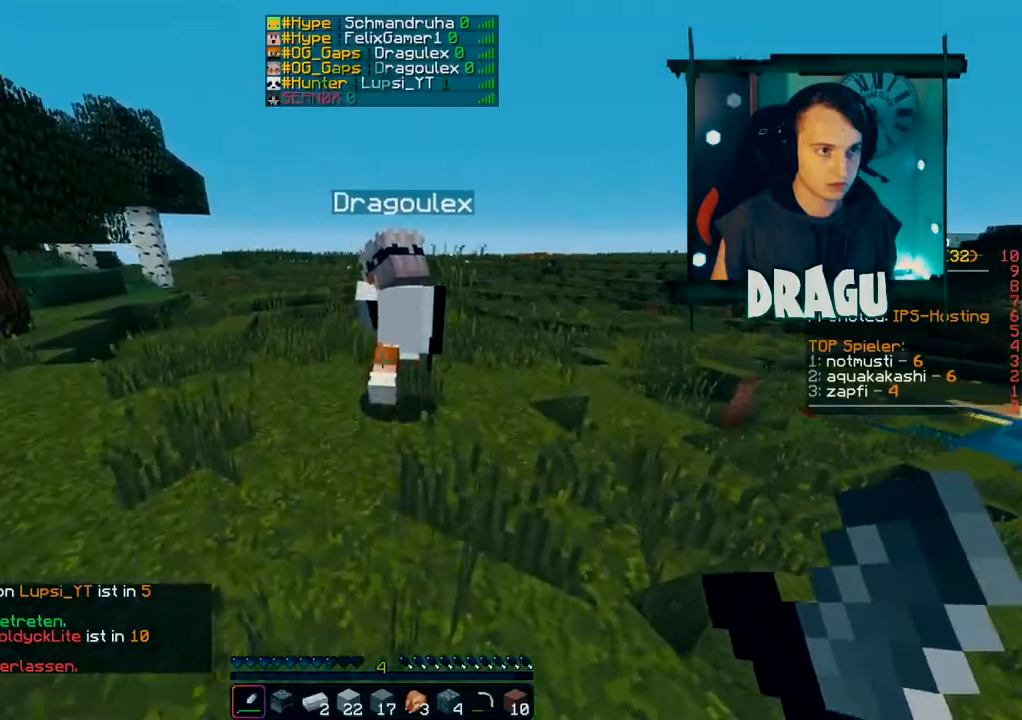
{"keys": ["tab", "w"], "mouse": [], "events": []}
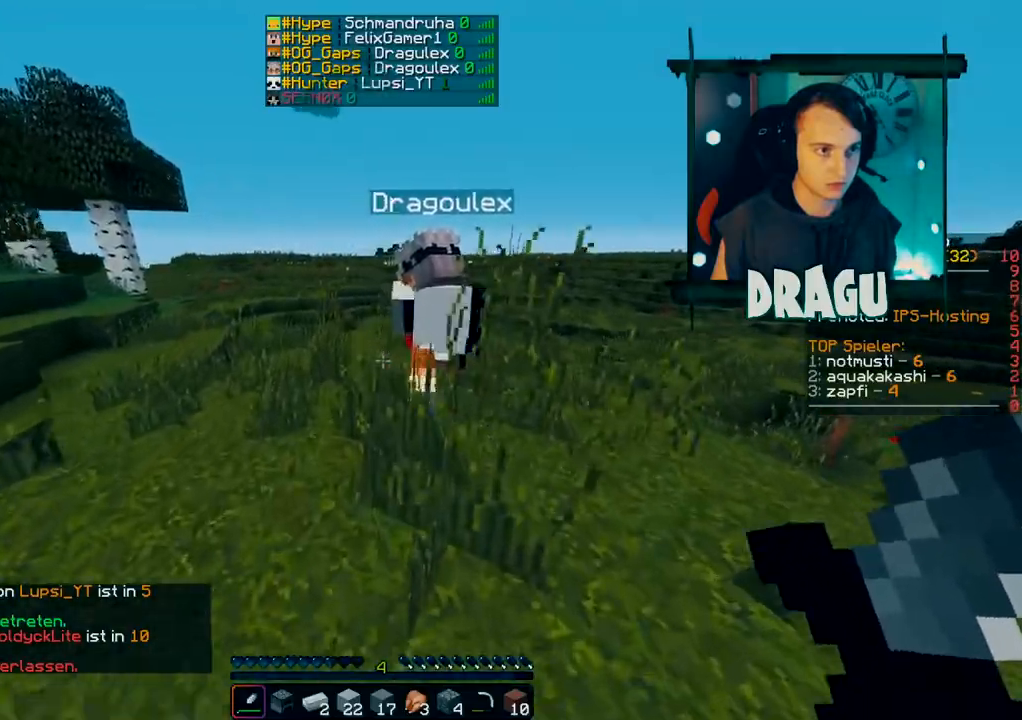
{"keys": ["tab", "w"], "mouse": [], "events": []}
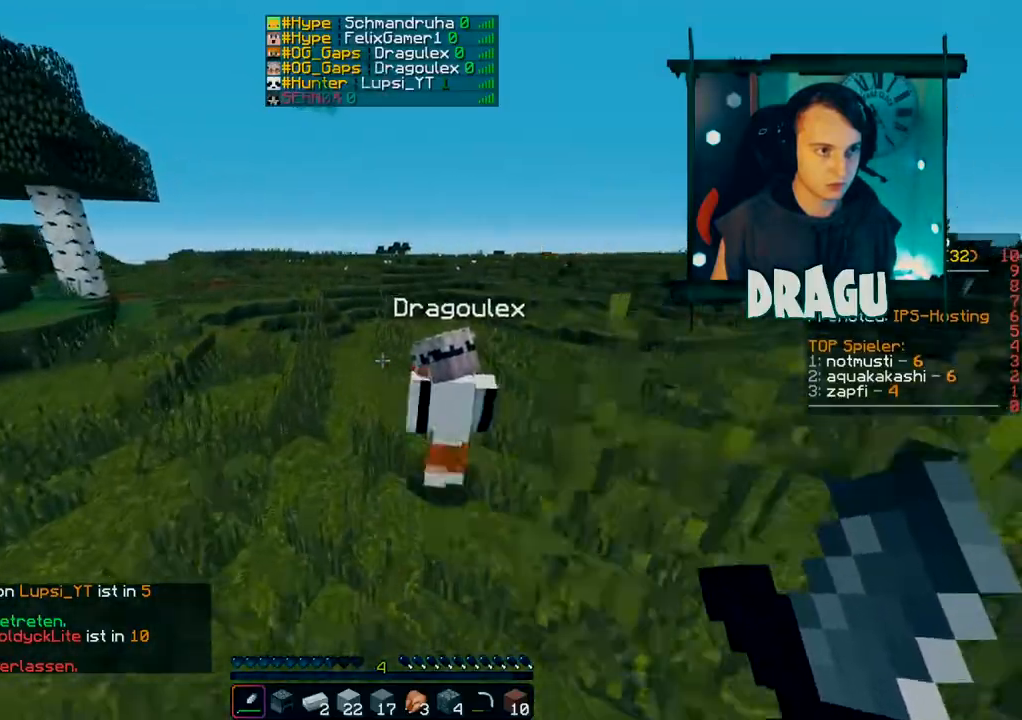
{"keys": ["w"], "mouse": [], "events": [[217, "tab", "up"]]}